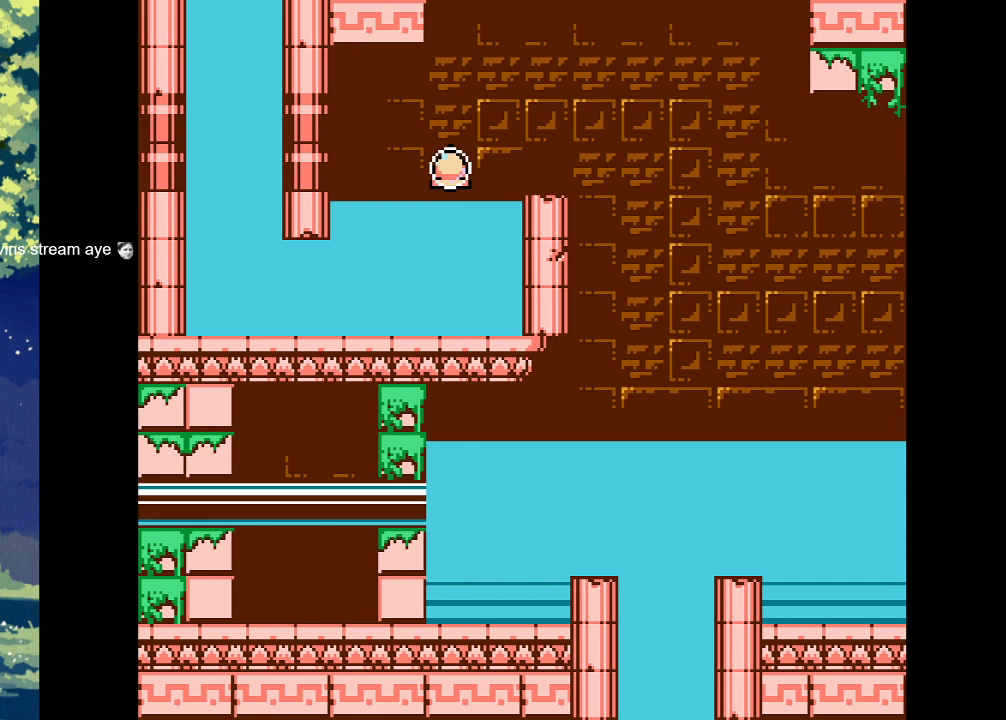
Gameplay with a controller (PlayStation layout); each line is a JSON object with the inputs held at the frame after it. "events" lists button and stick changes between this image and that frame as [ms after this image, input, new state], when the widget could be followed in between. Not read: left_stick right_stick.
{"buttons": [], "events": []}
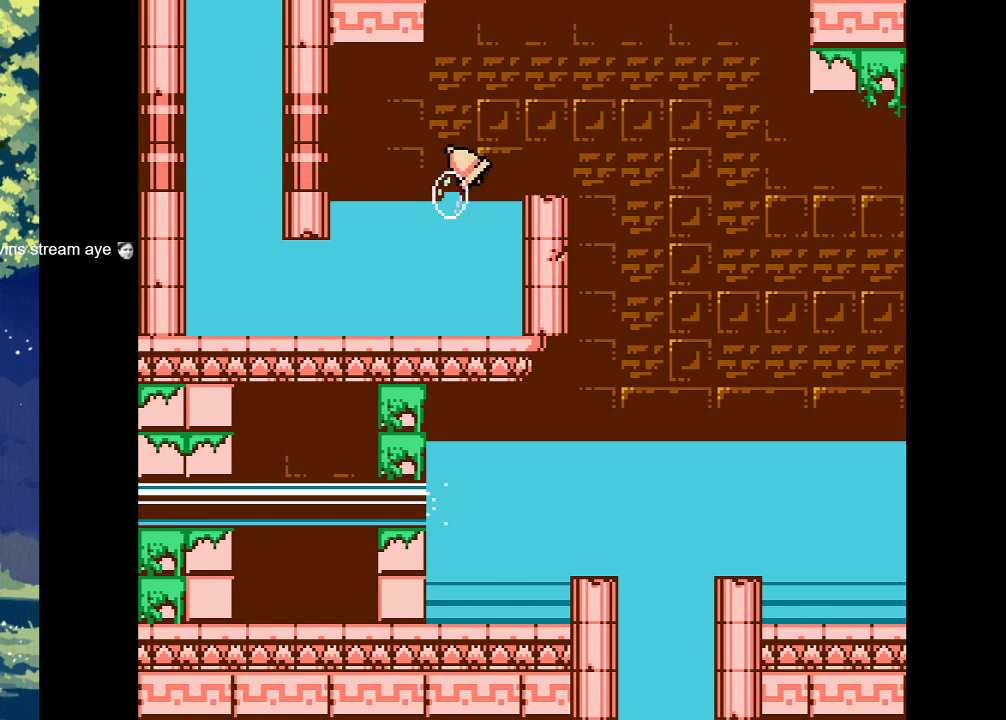
{"buttons": [], "events": []}
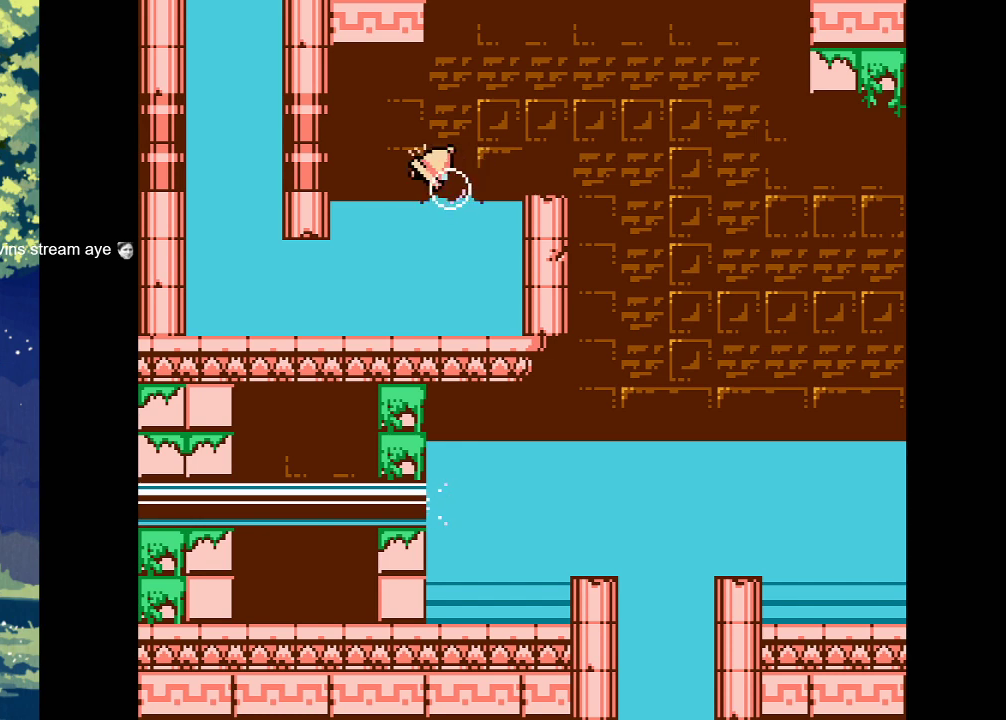
{"buttons": [], "events": [[167, "DPAD_LEFT", "down"], [367, "DPAD_LEFT", "up"]]}
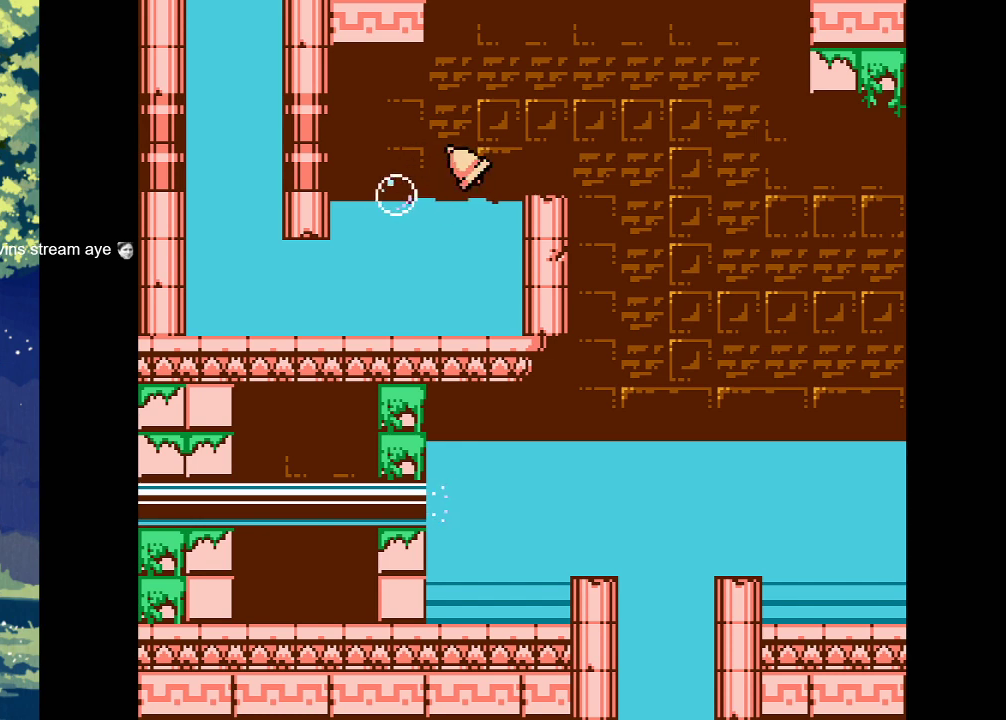
{"buttons": ["CROSS"], "events": [[500, "CROSS", "down"]]}
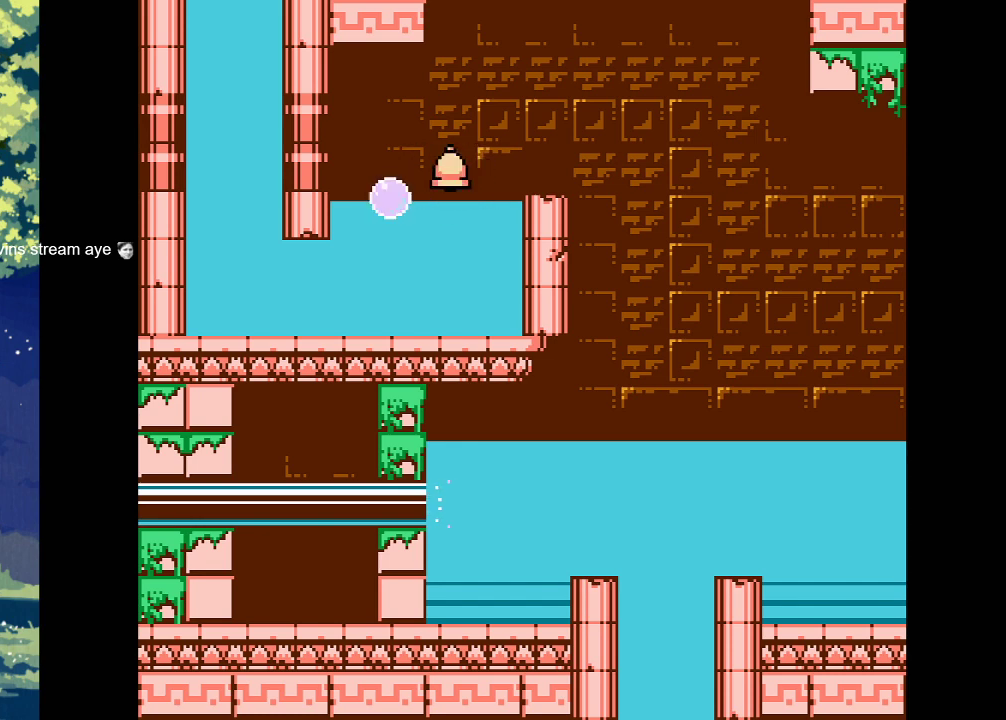
{"buttons": ["DPAD_LEFT"], "events": [[267, "DPAD_LEFT", "down"], [433, "CROSS", "up"]]}
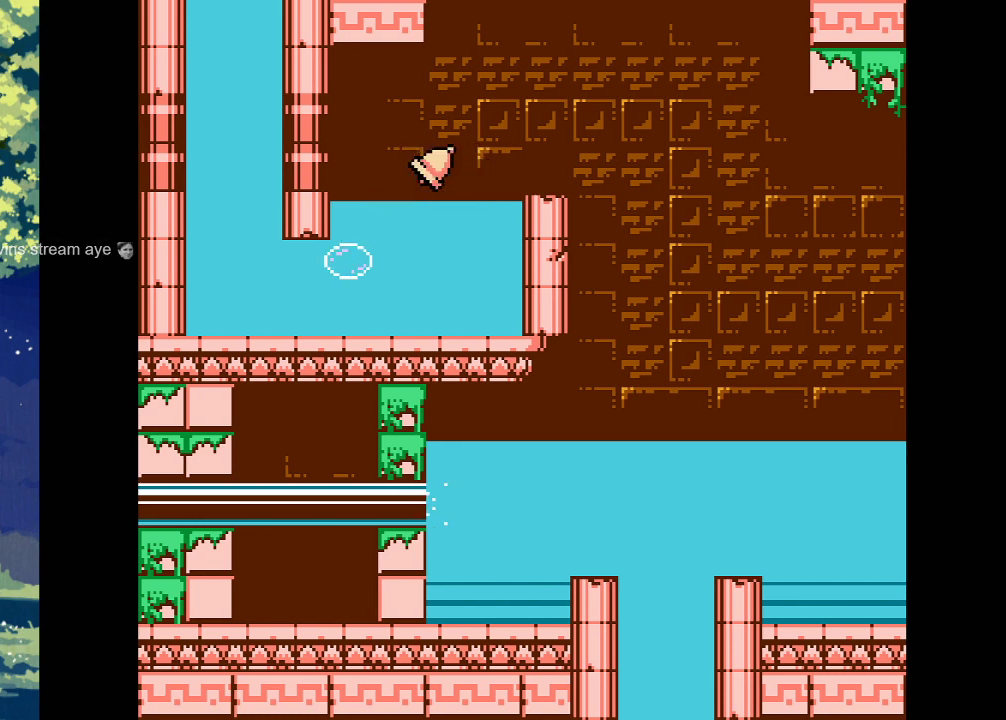
{"buttons": [], "events": [[67, "CROSS", "down"], [367, "CROSS", "up"], [367, "DPAD_LEFT", "up"]]}
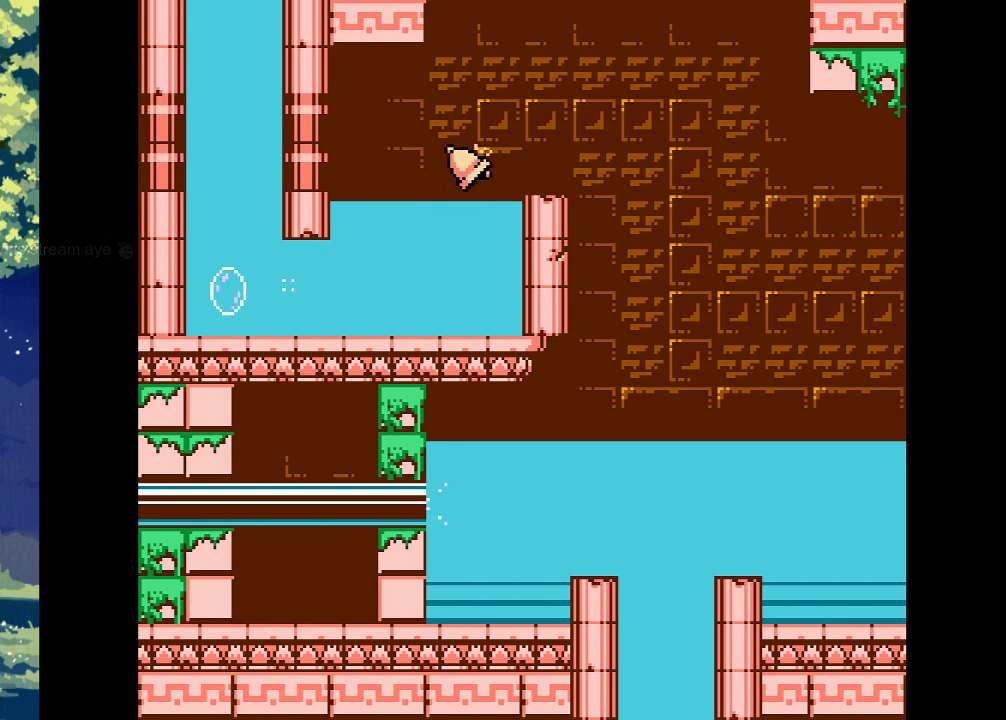
{"buttons": ["DPAD_RIGHT"], "events": [[500, "DPAD_RIGHT", "down"]]}
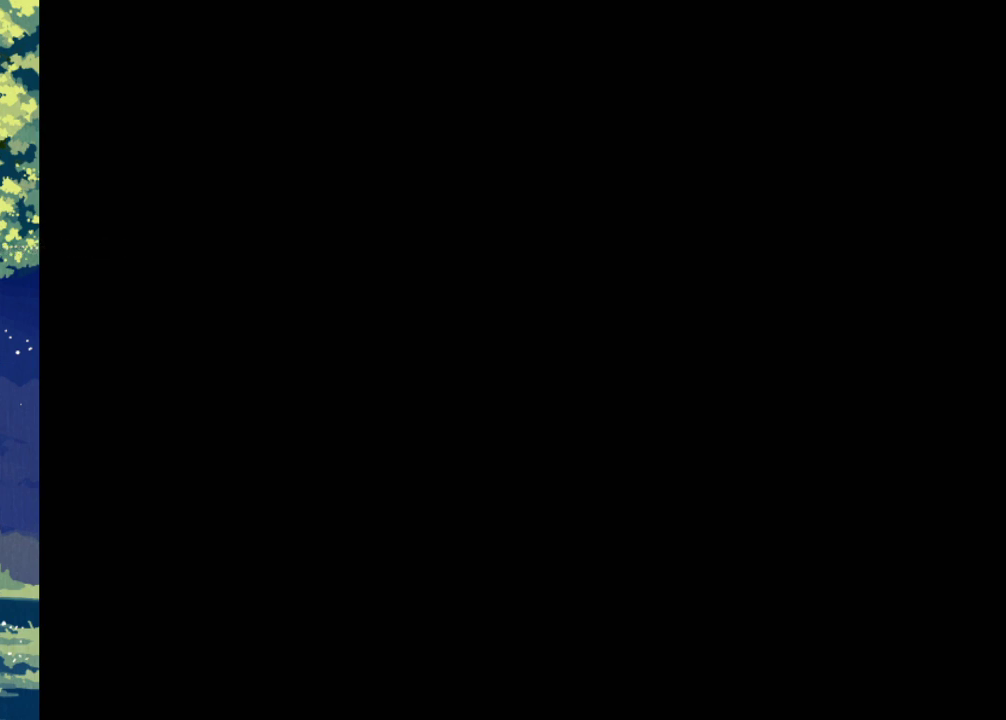
{"buttons": ["DPAD_RIGHT"], "events": []}
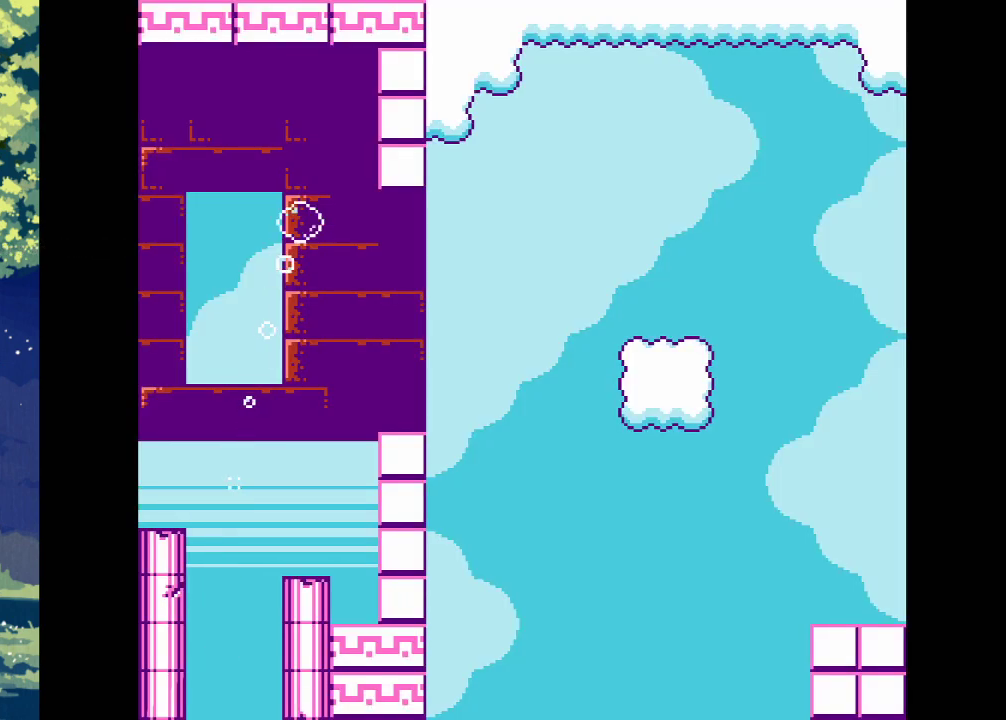
{"buttons": ["DPAD_RIGHT"], "events": []}
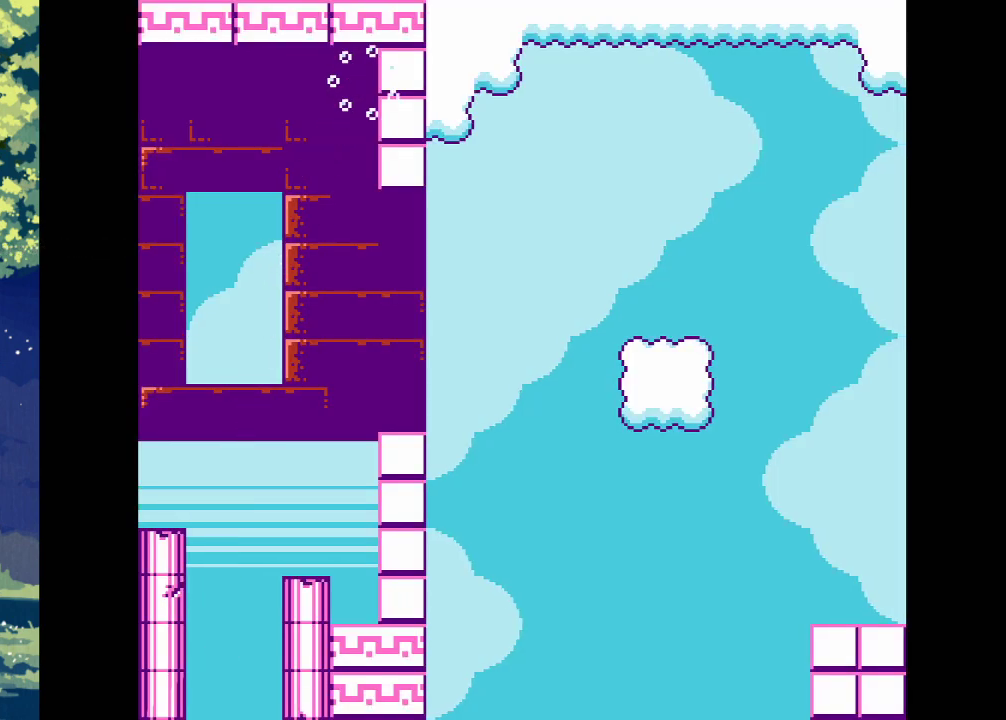
{"buttons": [], "events": [[167, "DPAD_RIGHT", "up"]]}
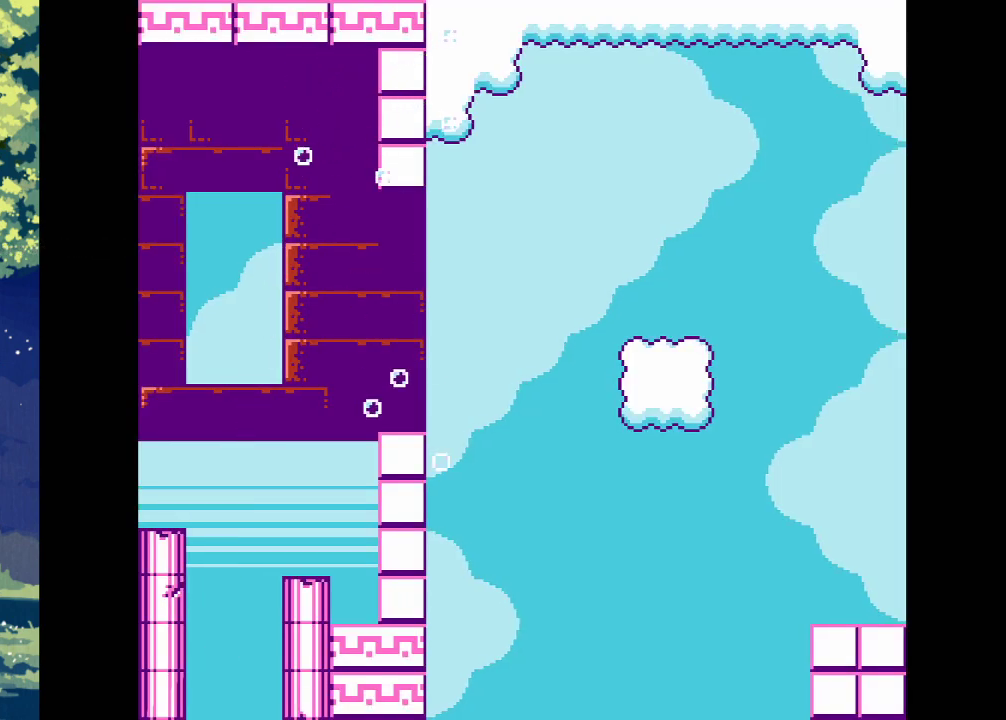
{"buttons": [], "events": []}
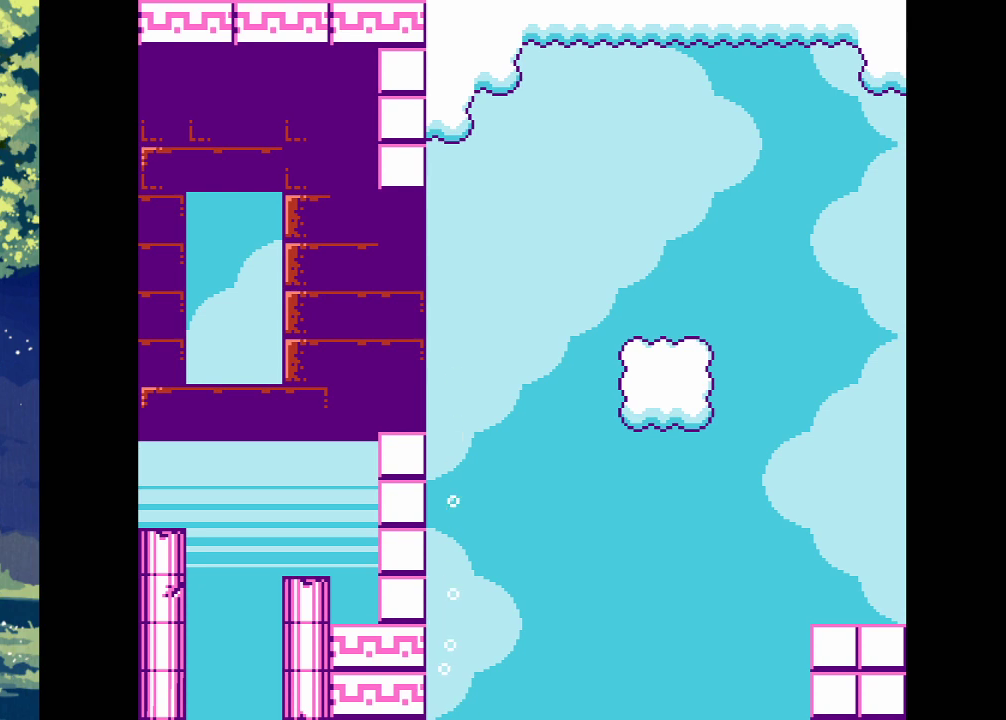
{"buttons": [], "events": []}
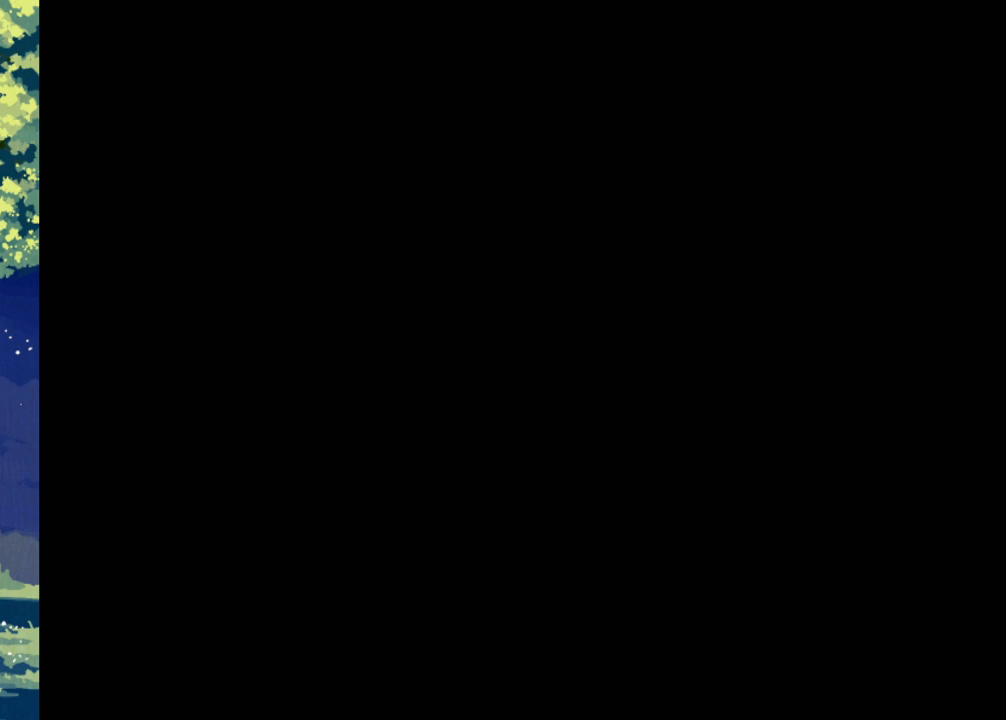
{"buttons": [], "events": []}
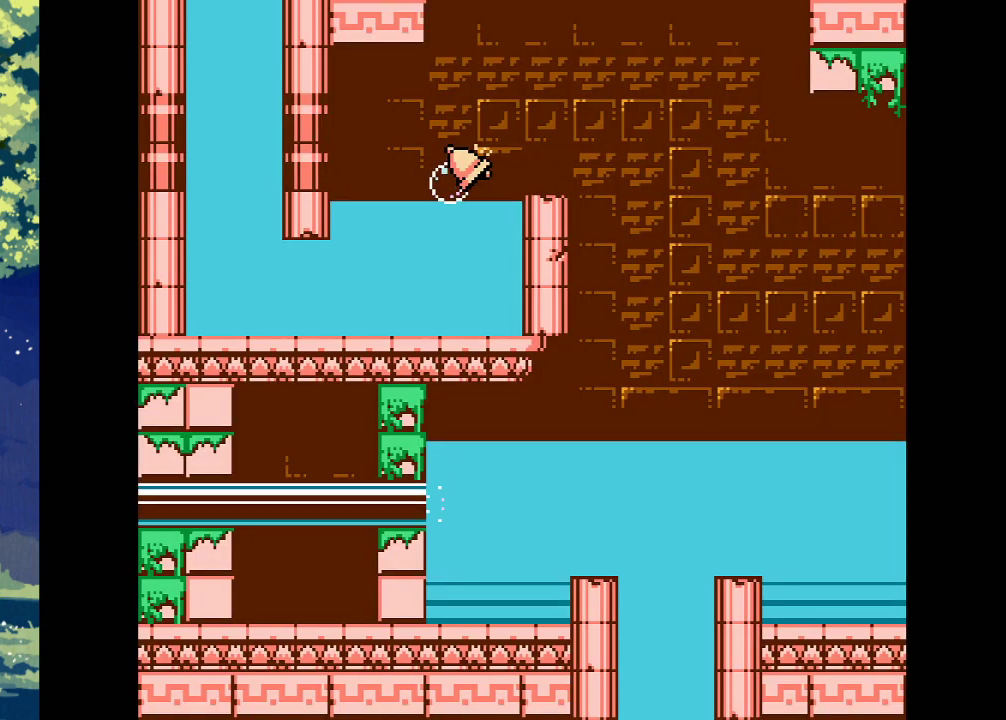
{"buttons": ["CROSS", "DPAD_LEFT"], "events": [[167, "CROSS", "down"], [267, "DPAD_LEFT", "down"]]}
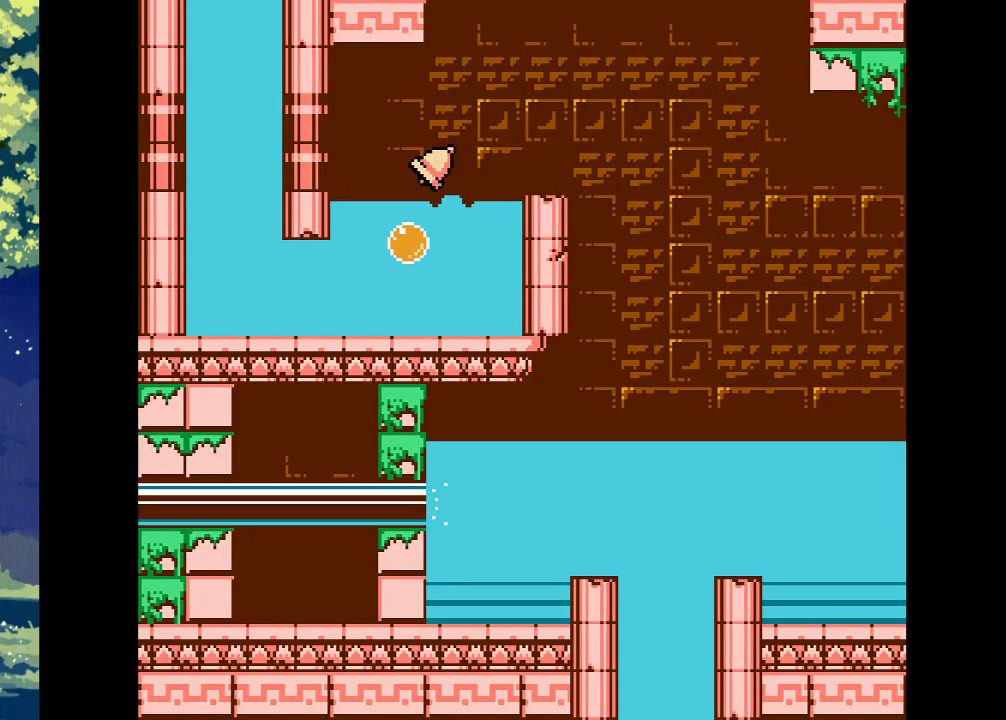
{"buttons": ["CROSS"], "events": [[167, "CROSS", "up"], [300, "CROSS", "down"], [467, "DPAD_LEFT", "up"]]}
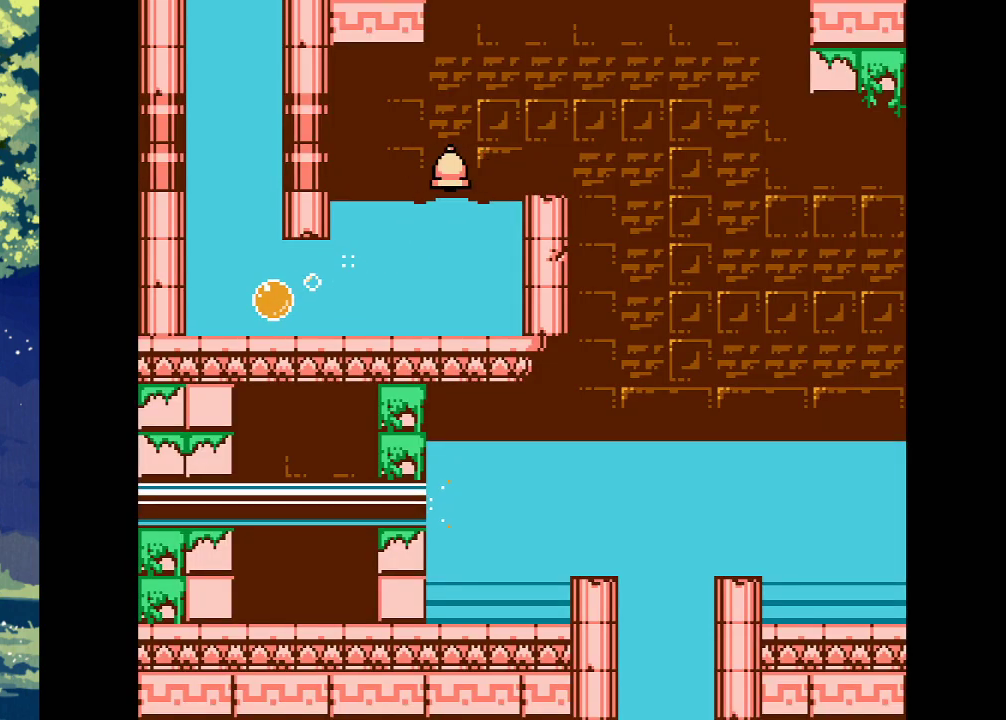
{"buttons": [], "events": [[67, "CROSS", "up"]]}
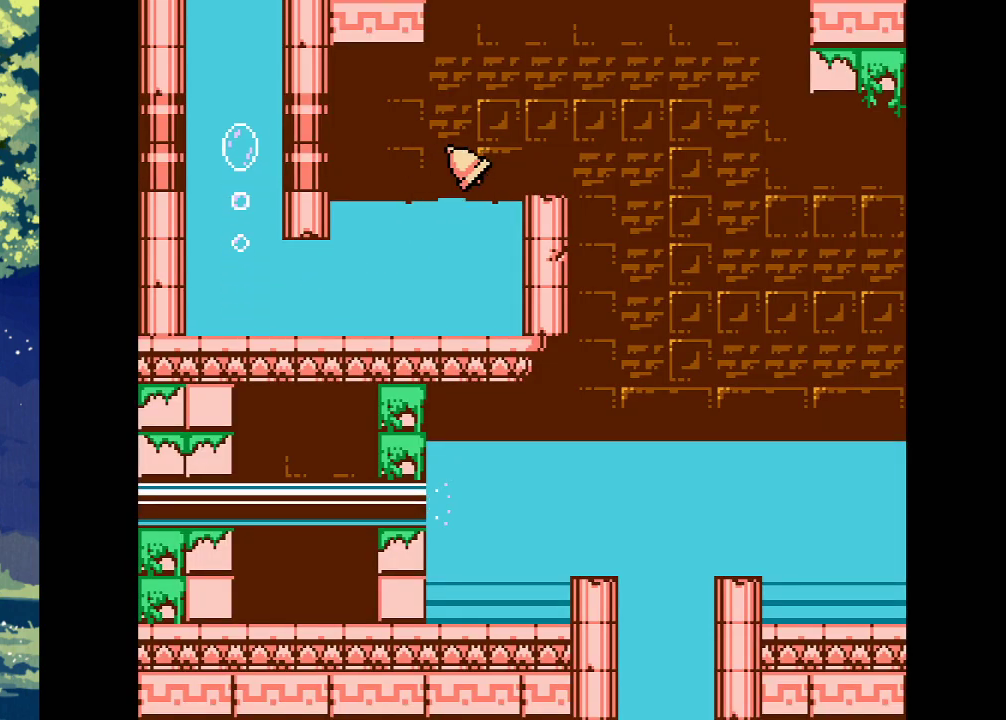
{"buttons": [], "events": []}
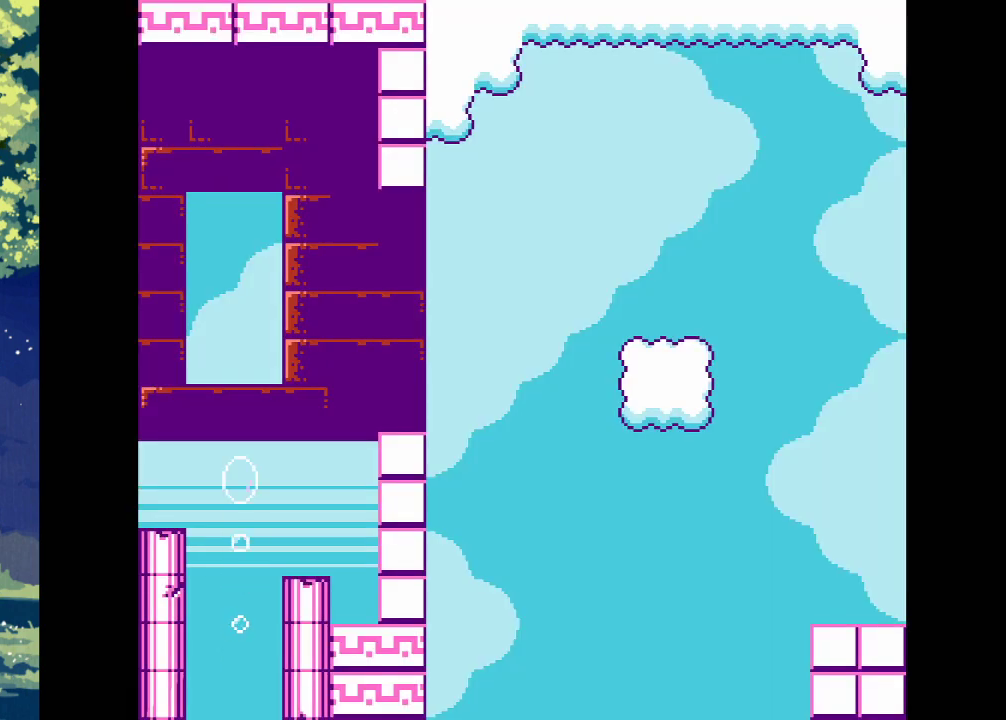
{"buttons": ["DPAD_RIGHT"], "events": [[233, "DPAD_RIGHT", "down"]]}
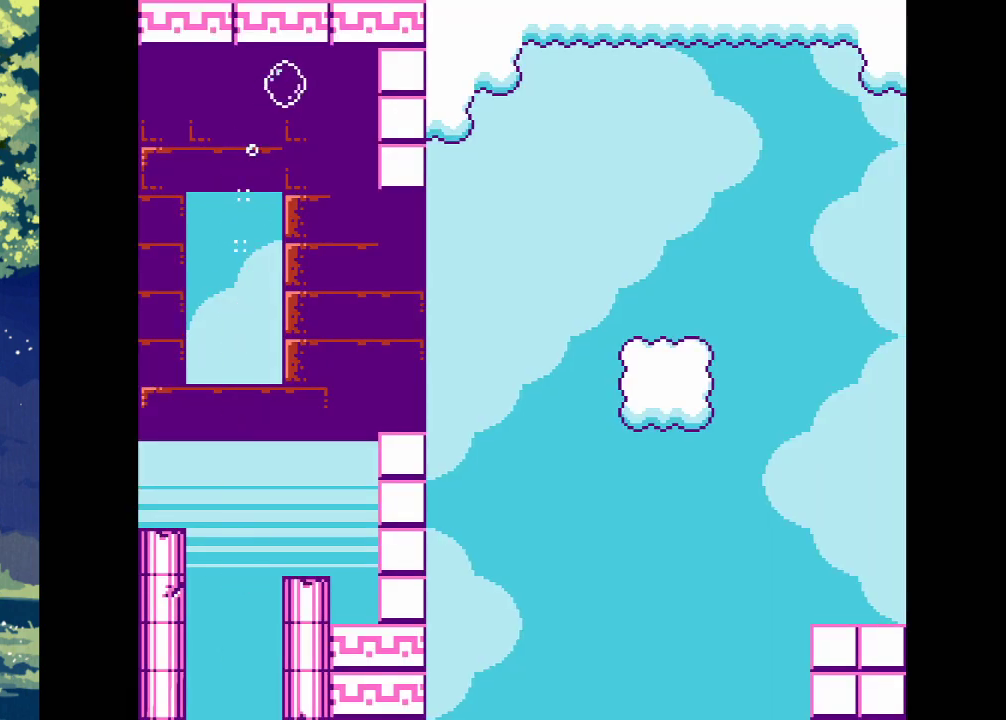
{"buttons": ["DPAD_RIGHT"], "events": [[33, "DPAD_RIGHT", "up"], [367, "DPAD_RIGHT", "down"]]}
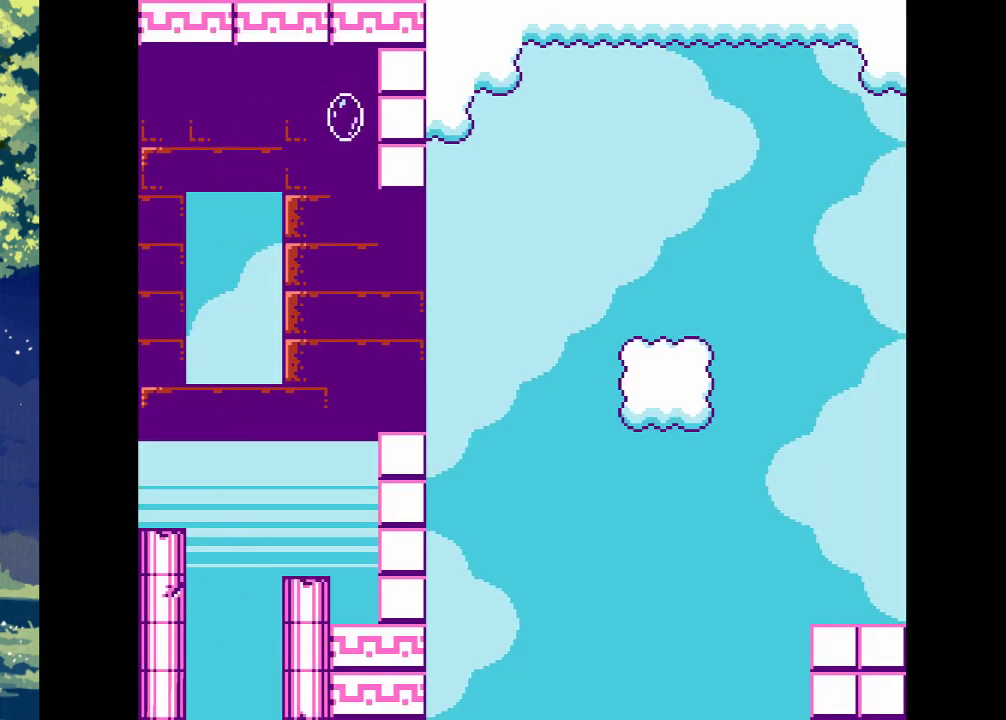
{"buttons": [], "events": [[467, "DPAD_RIGHT", "up"]]}
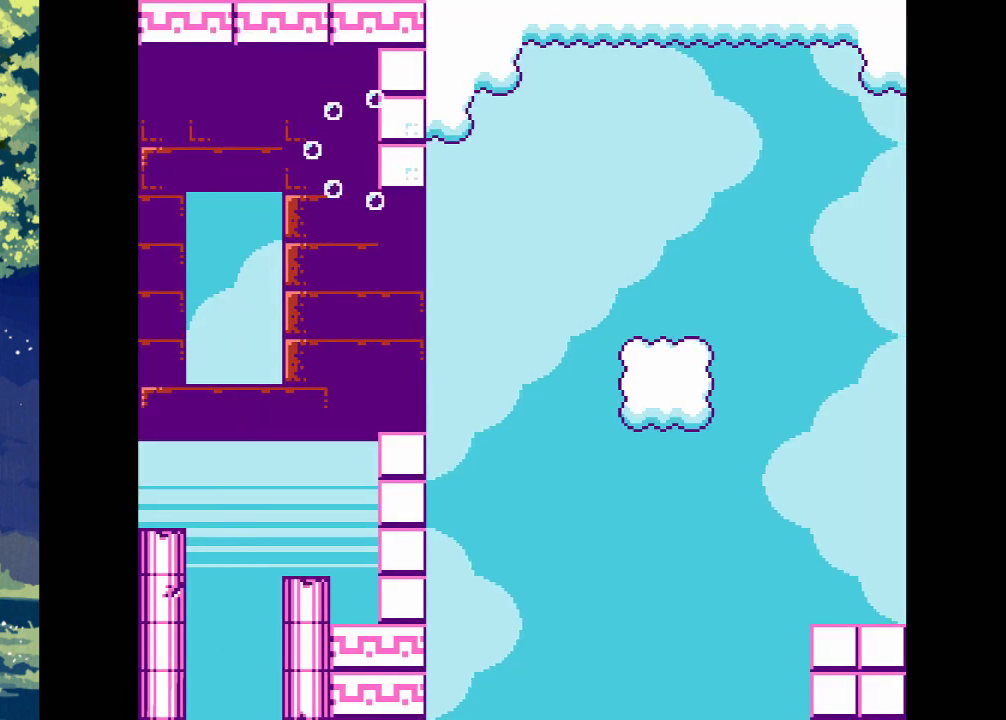
{"buttons": [], "events": []}
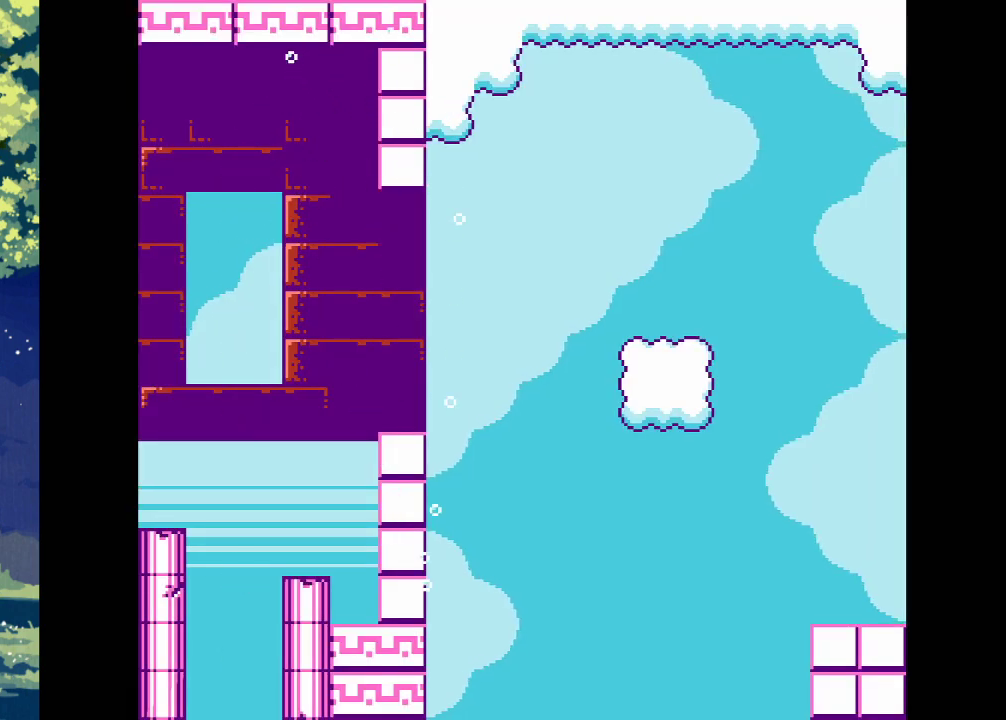
{"buttons": [], "events": []}
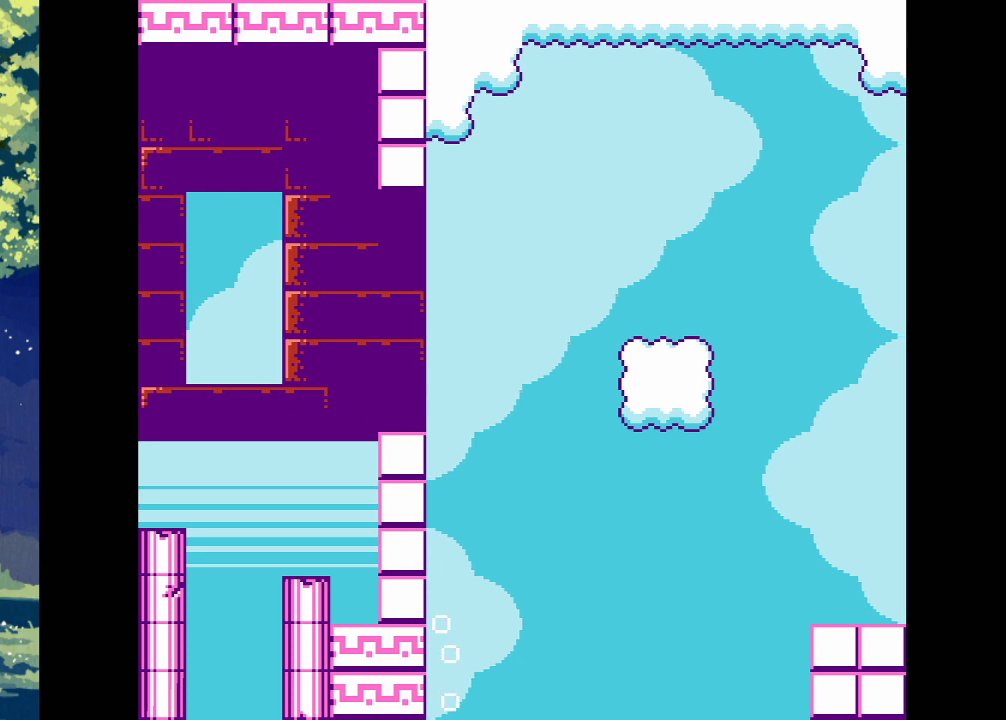
{"buttons": [], "events": []}
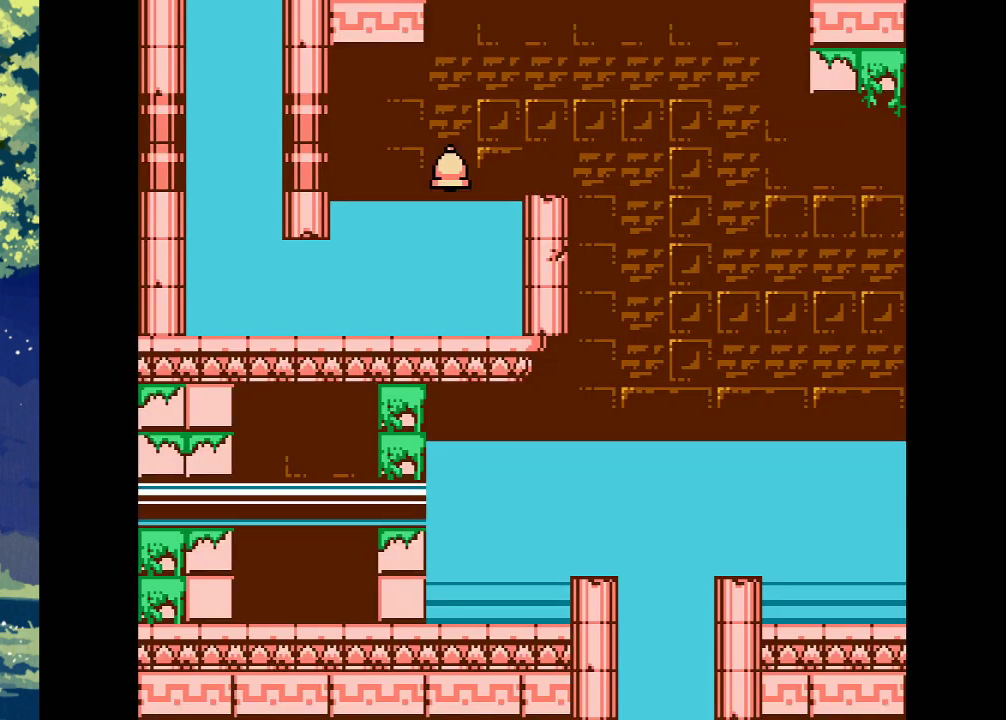
{"buttons": ["CROSS"], "events": [[433, "CROSS", "down"]]}
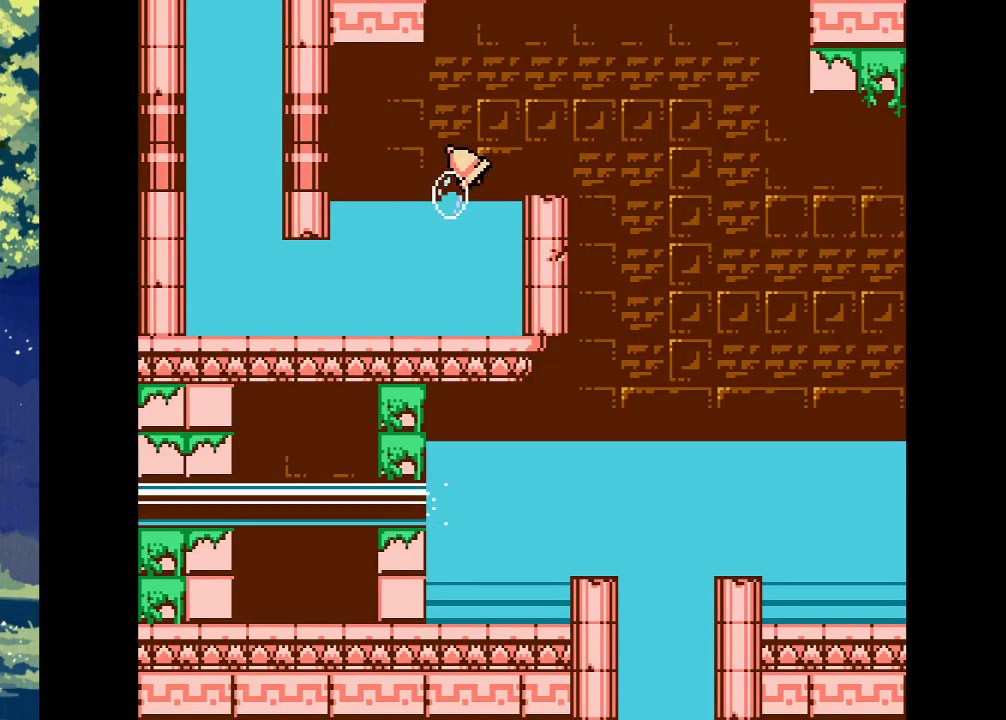
{"buttons": ["CROSS", "DPAD_LEFT"], "events": [[67, "DPAD_LEFT", "down"]]}
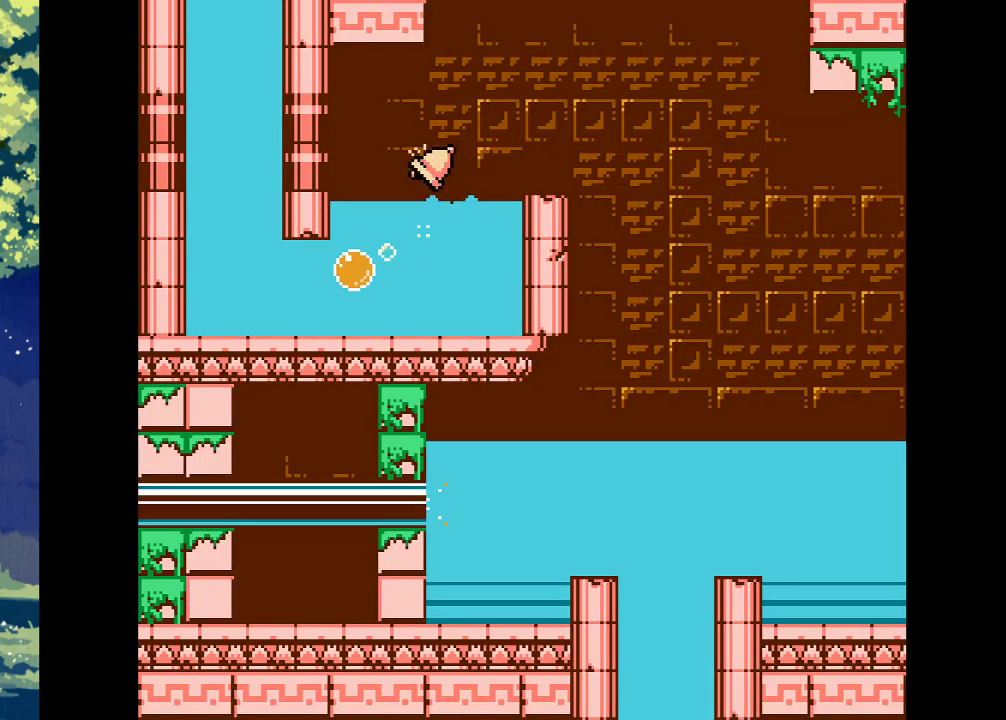
{"buttons": [], "events": [[67, "CROSS", "up"], [167, "CROSS", "down"], [233, "DPAD_LEFT", "up"], [367, "CROSS", "up"]]}
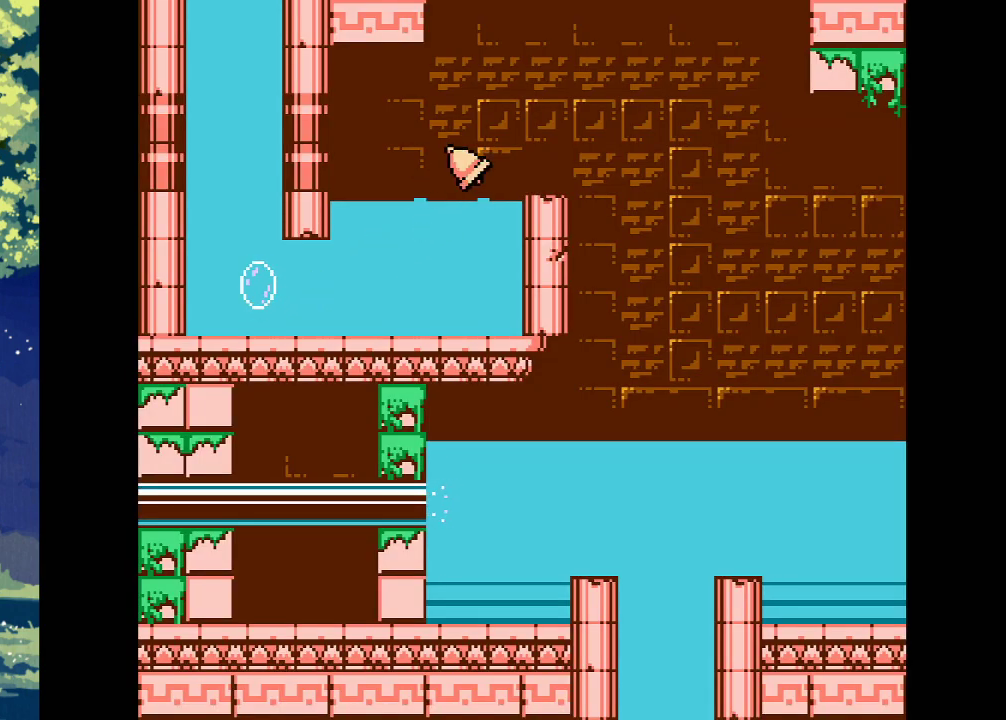
{"buttons": [], "events": [[200, "DPAD_LEFT", "down"], [367, "DPAD_LEFT", "up"]]}
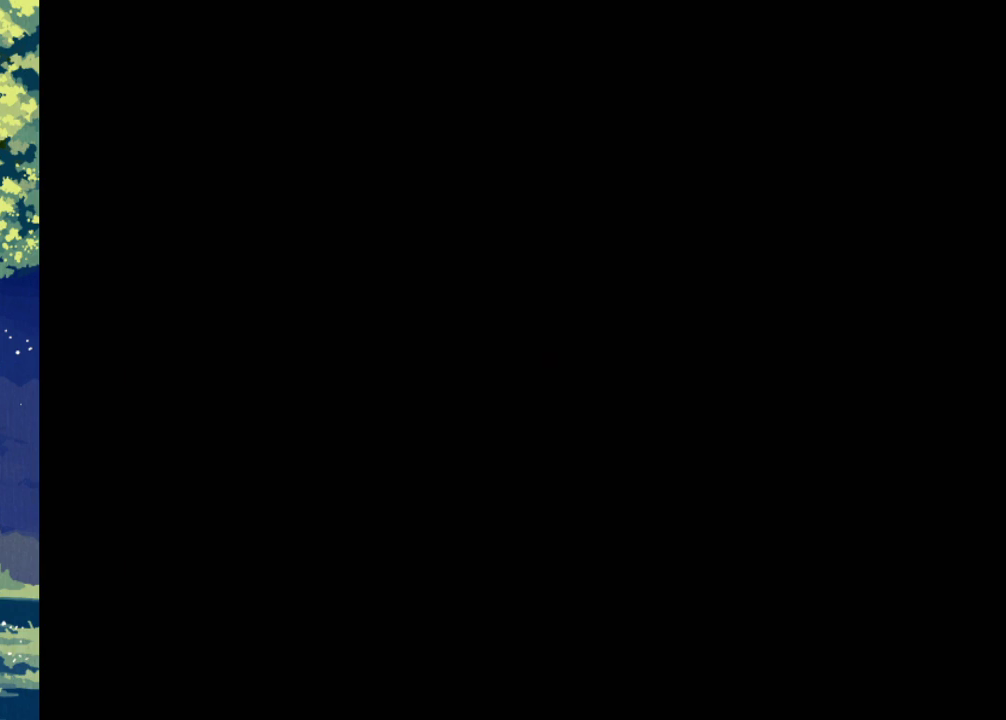
{"buttons": [], "events": []}